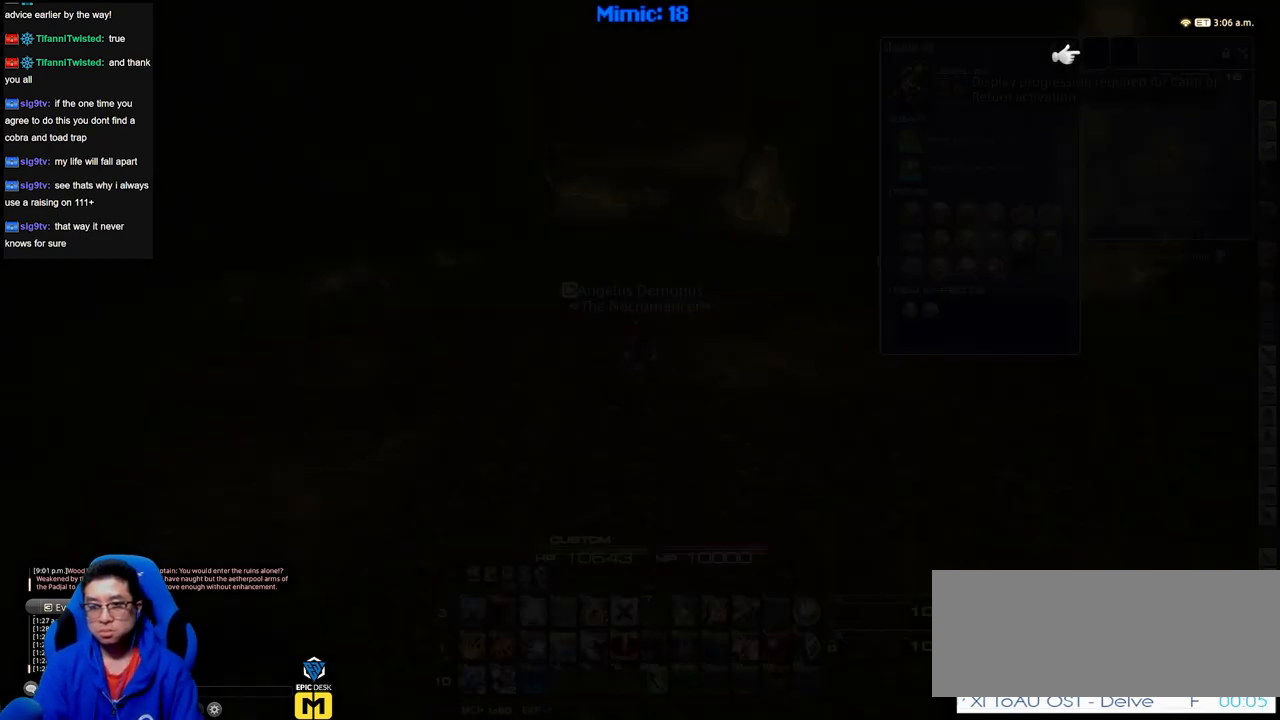
Gameplay with keyboard; each line is a JSON object with the keys held at the frame after it. "events" lists presses ("down") and releases ("up") of "a", "alt_l", "alt_r", "b", "c", "caps_lock", "ctrl_l", "ctrl_r", "d", "down", "e", "escape", "f", "f1", "f10", "f11", "f12", "f2", "f3", "f4", "f5", "f6", "f7", "f8", "f9", "g", "h", "i", "j", "k", "l", "left", "m", "n", "q", "r", "return", "right", "s", "shift", "space", "super", "t", "tab", "u", "up", "v", "w", "x", "y" and "z" between this image and that frame as [ms after this image, input, new state], when the widget could be followed in between. No other keys are recorded. Mouse input is not recorded. Not read: o p.
{"keys": [], "events": [[351, "f3", "down"], [451, "f3", "up"]]}
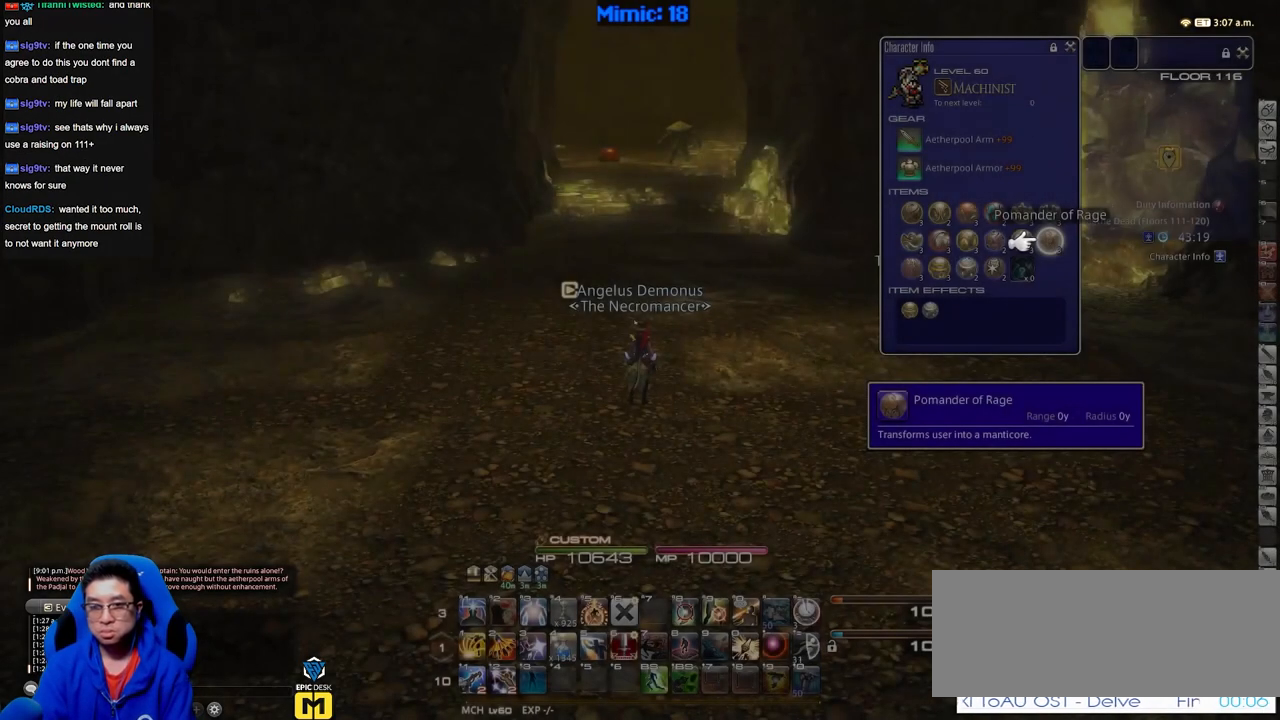
{"keys": ["q"], "events": [[183, "q", "down"], [234, "q", "up"], [284, "q", "down"], [367, "q", "up"], [500, "q", "down"]]}
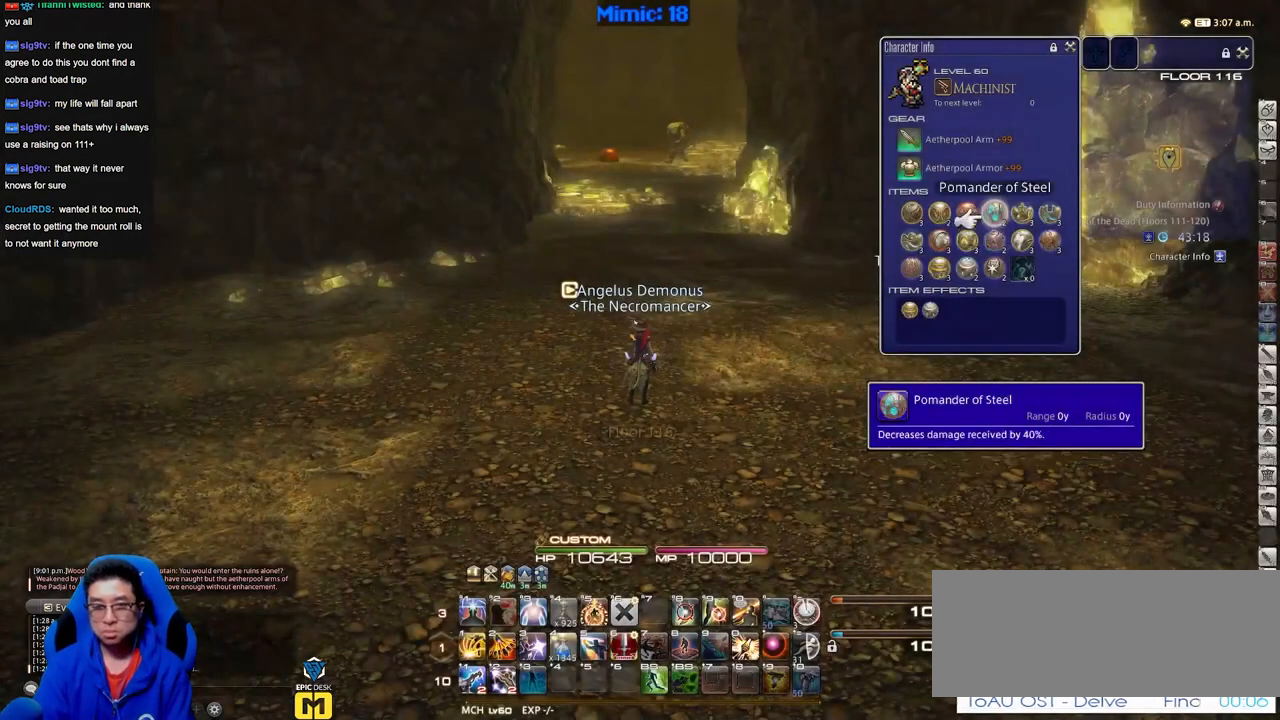
{"keys": ["return"], "events": [[151, "q", "up"], [201, "q", "down"], [284, "q", "up"], [434, "return", "down"]]}
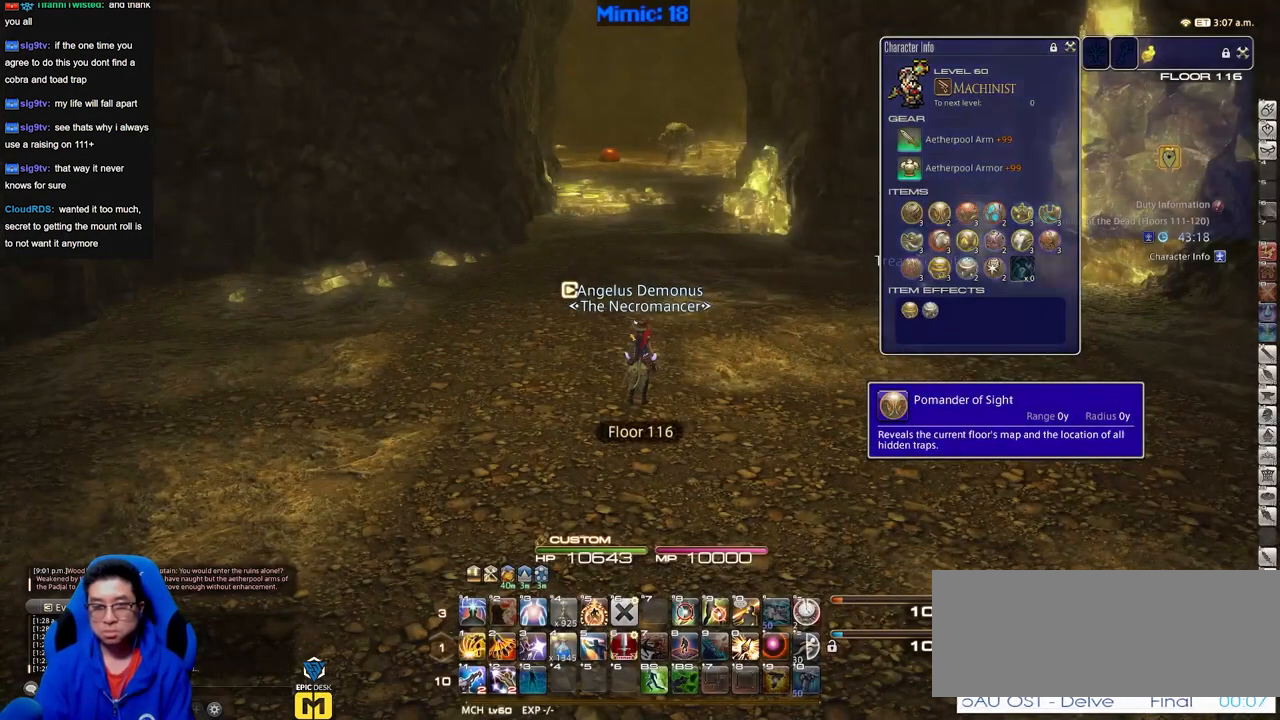
{"keys": ["d", "w"], "events": [[17, "return", "up"], [267, "w", "down"], [400, "d", "down"]]}
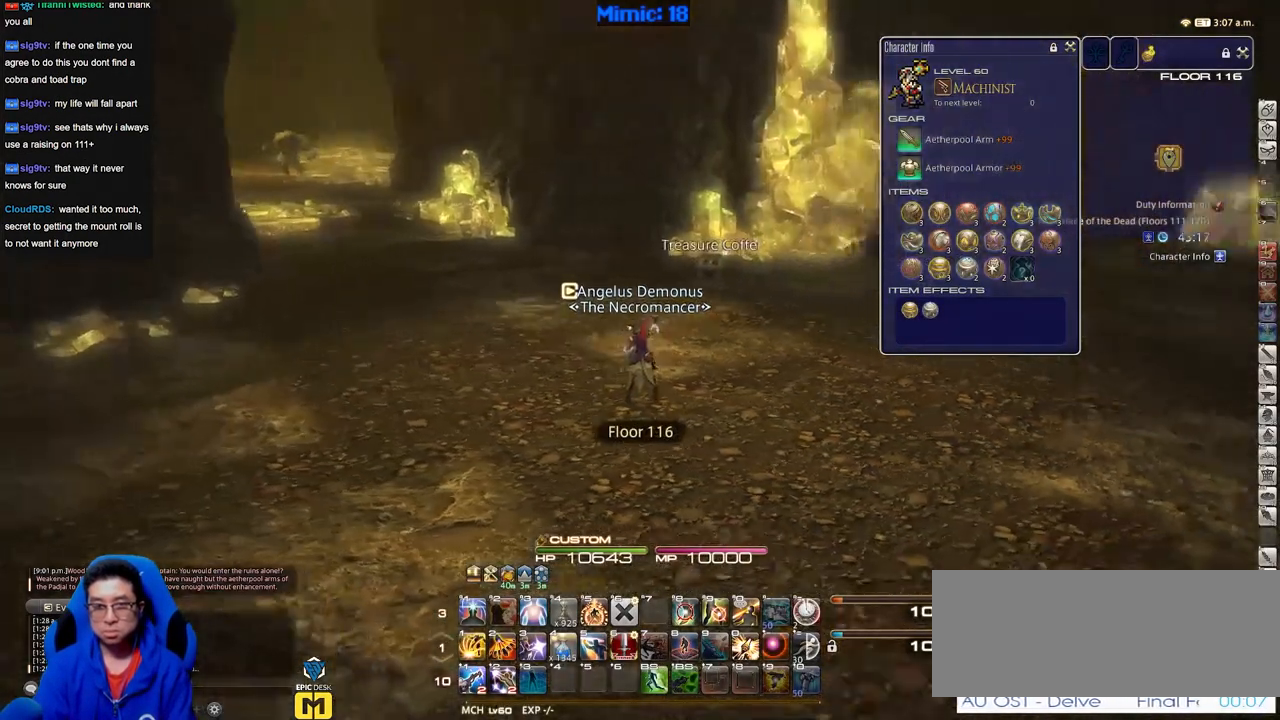
{"keys": ["w"], "events": [[317, "d", "up"]]}
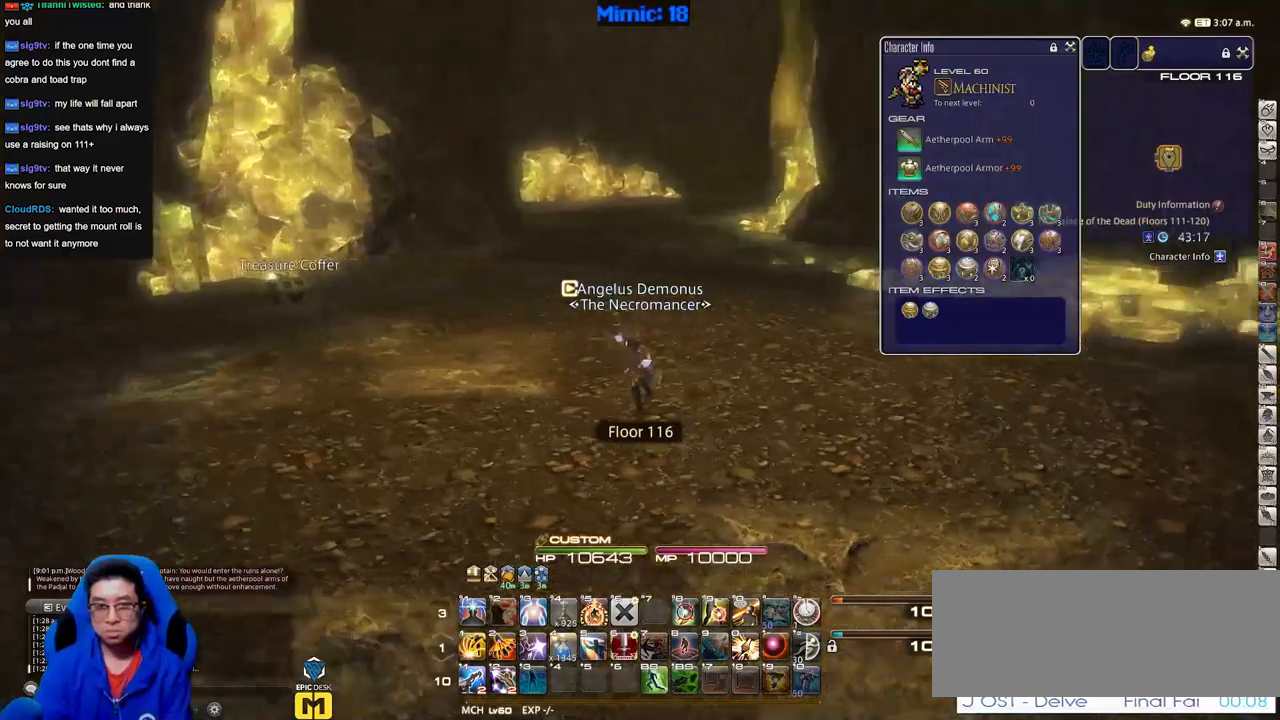
{"keys": ["w"], "events": []}
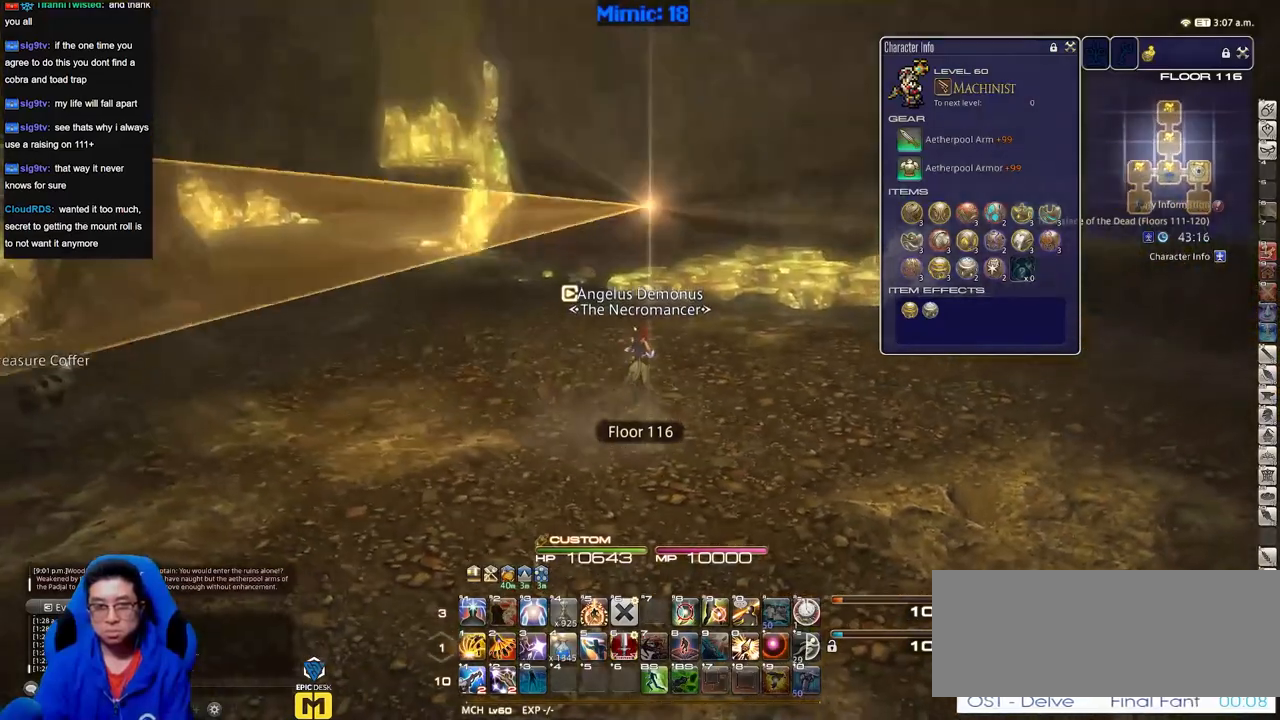
{"keys": ["d", "w"], "events": [[167, "d", "down"]]}
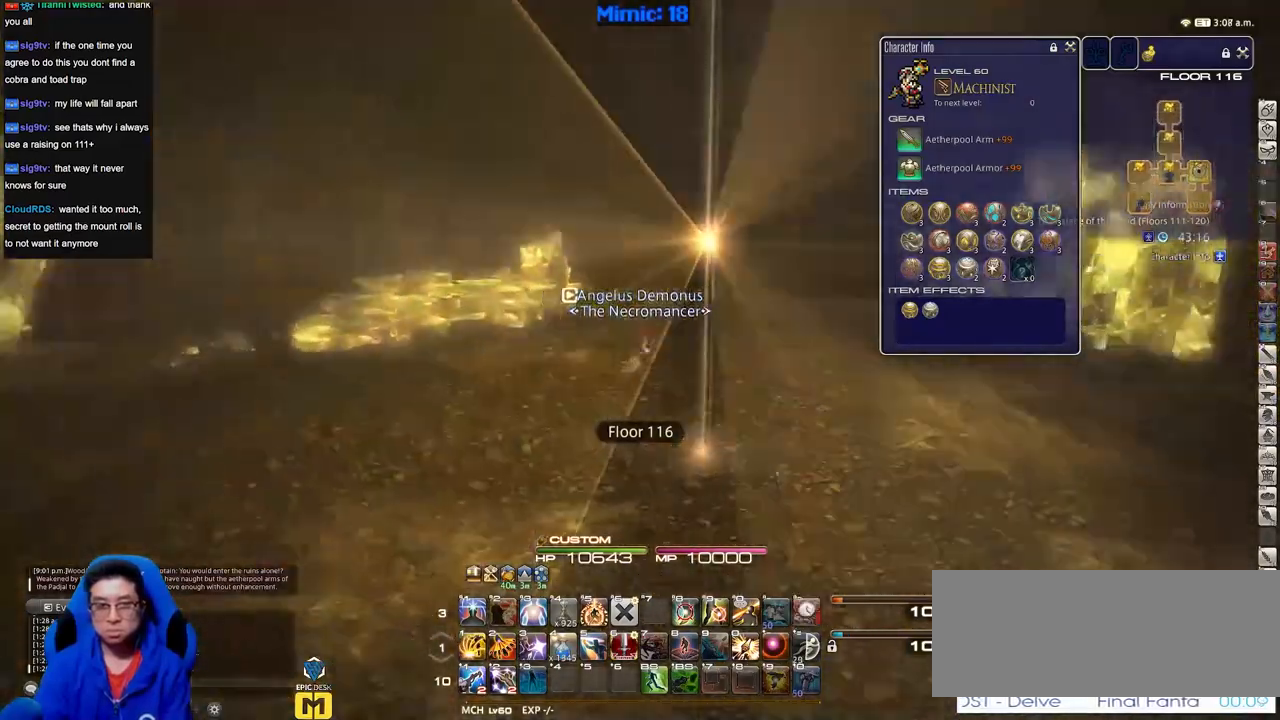
{"keys": ["a"], "events": [[284, "a", "down"], [284, "d", "up"], [317, "w", "up"]]}
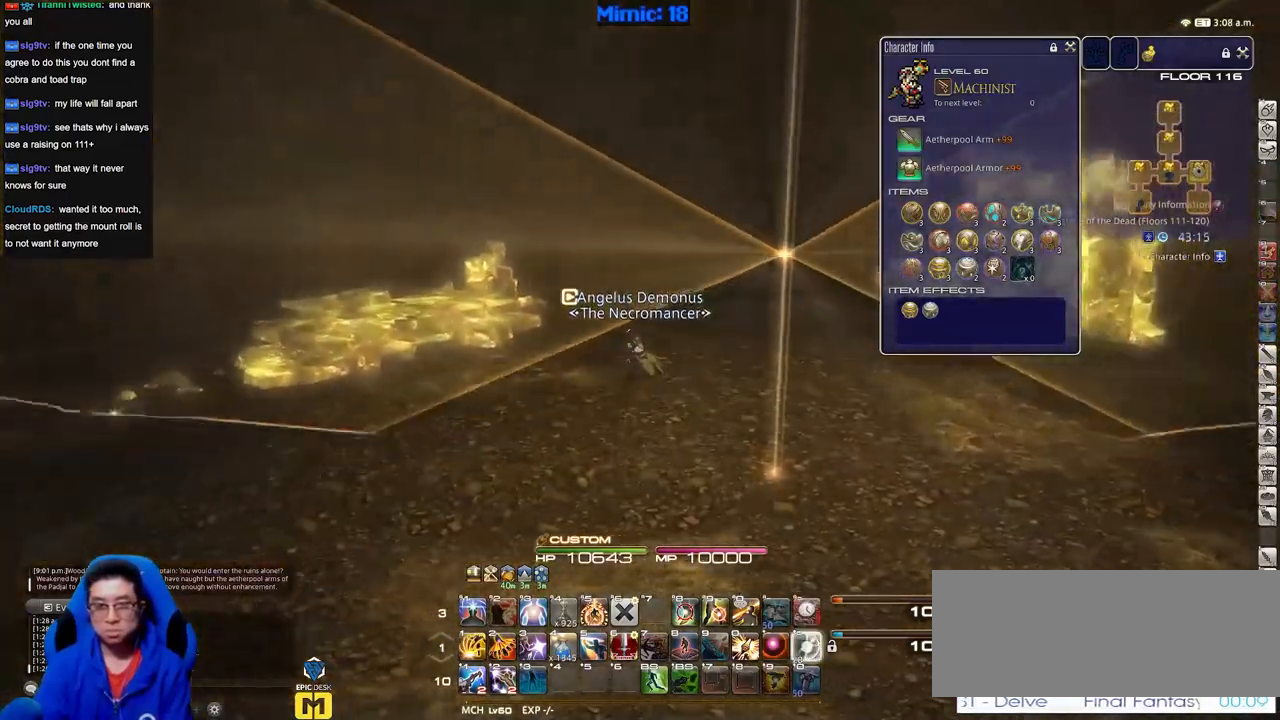
{"keys": ["a"], "events": []}
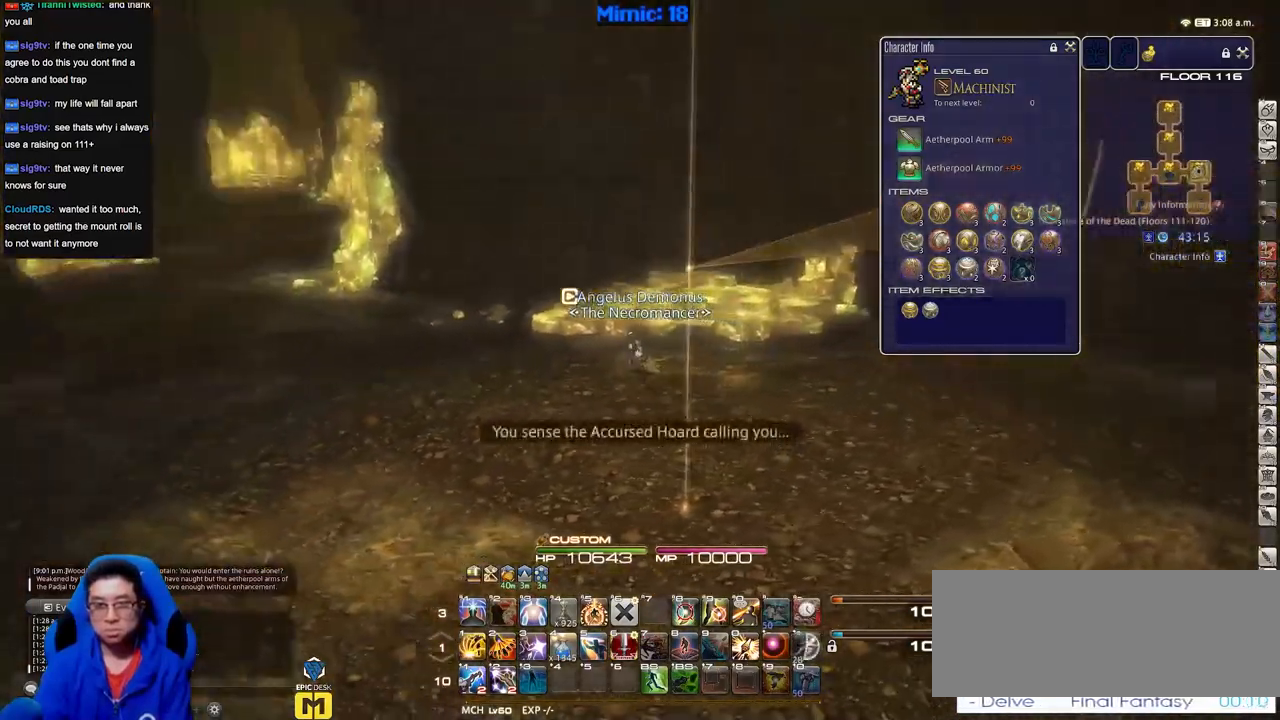
{"keys": ["a", "w"], "events": [[217, "w", "down"]]}
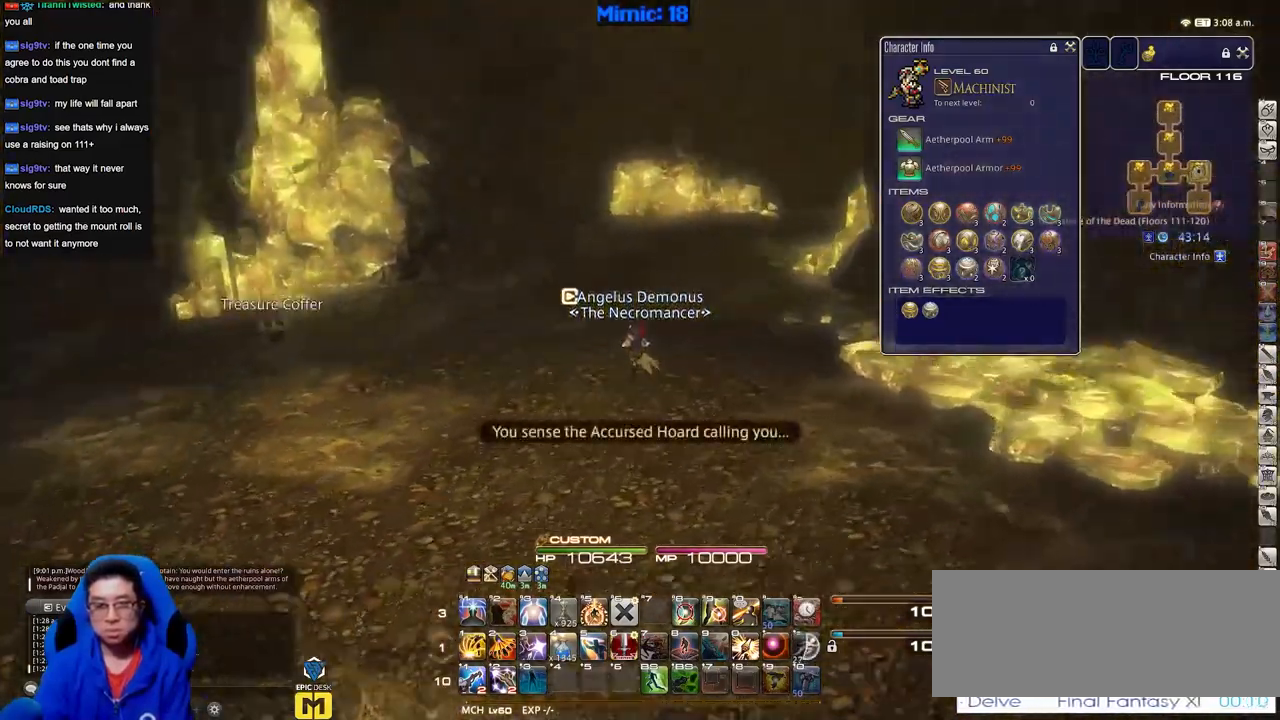
{"keys": ["return", "w"], "events": [[234, "a", "up"], [317, "q", "down"], [418, "q", "up"], [418, "return", "down"]]}
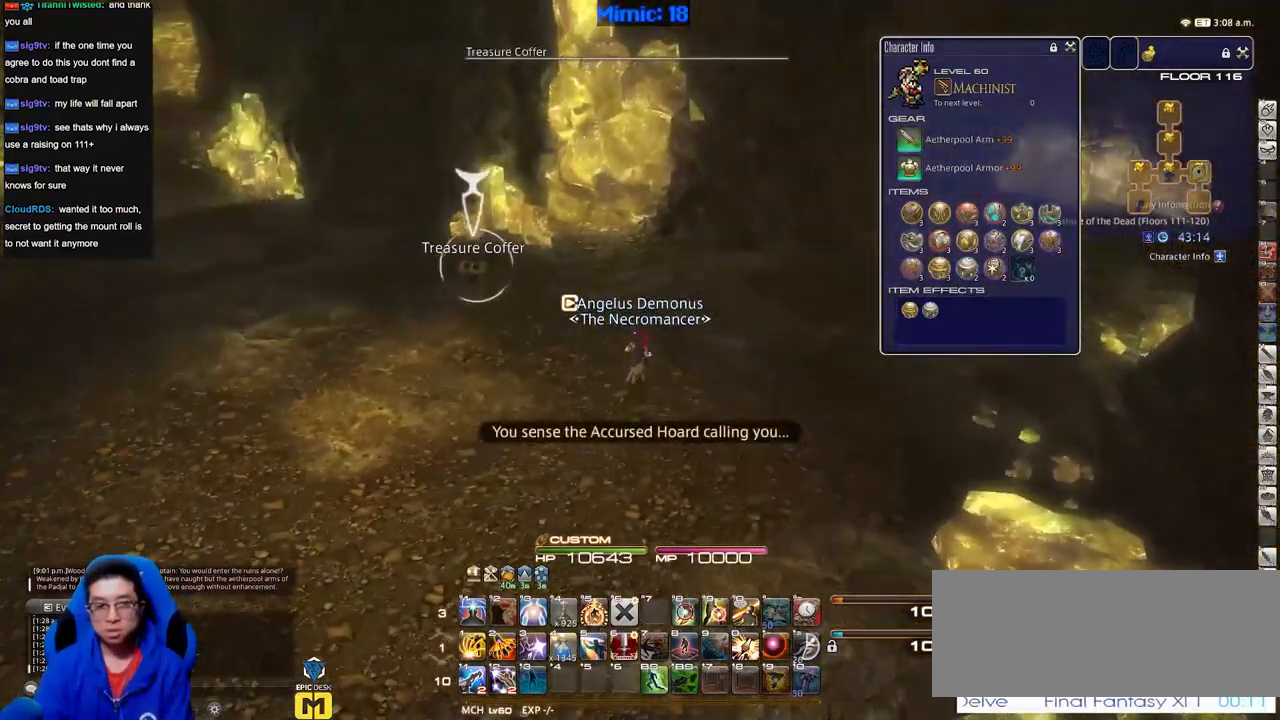
{"keys": ["a", "w"], "events": [[50, "return", "up"], [100, "a", "down"]]}
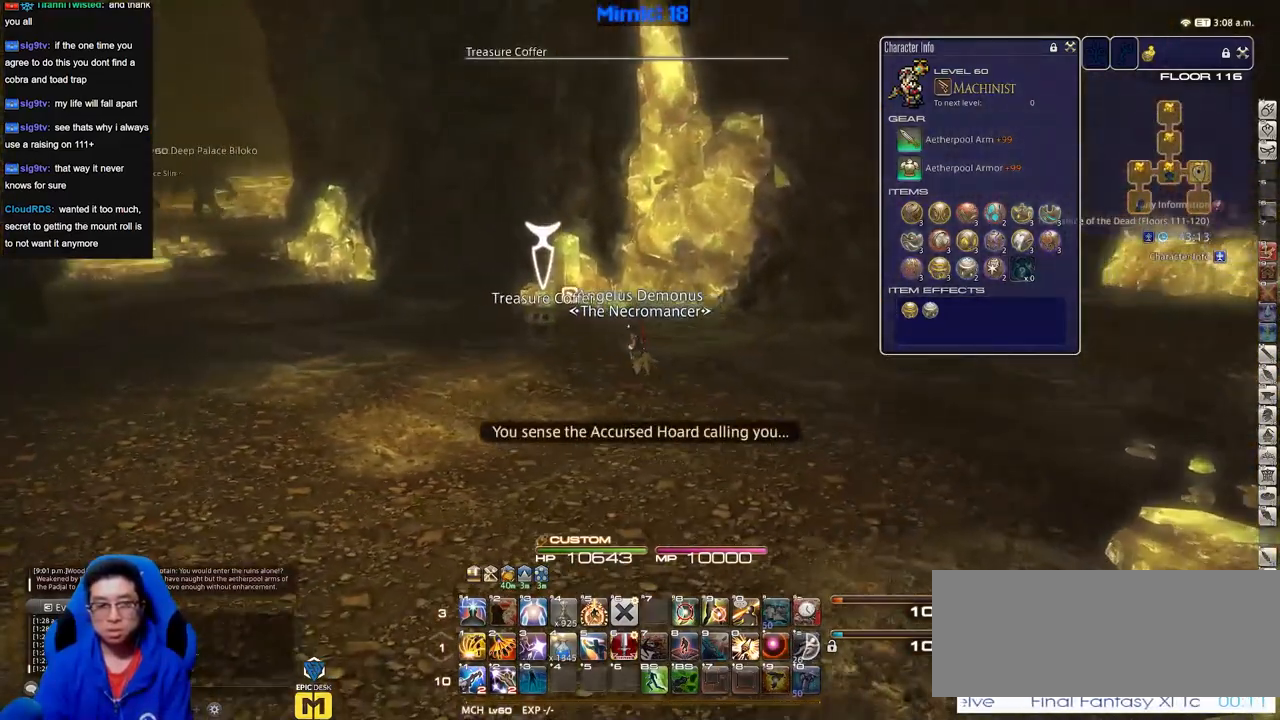
{"keys": ["a", "return", "w"], "events": [[67, "return", "down"], [167, "return", "up"], [217, "return", "down"], [301, "return", "up"], [401, "return", "down"]]}
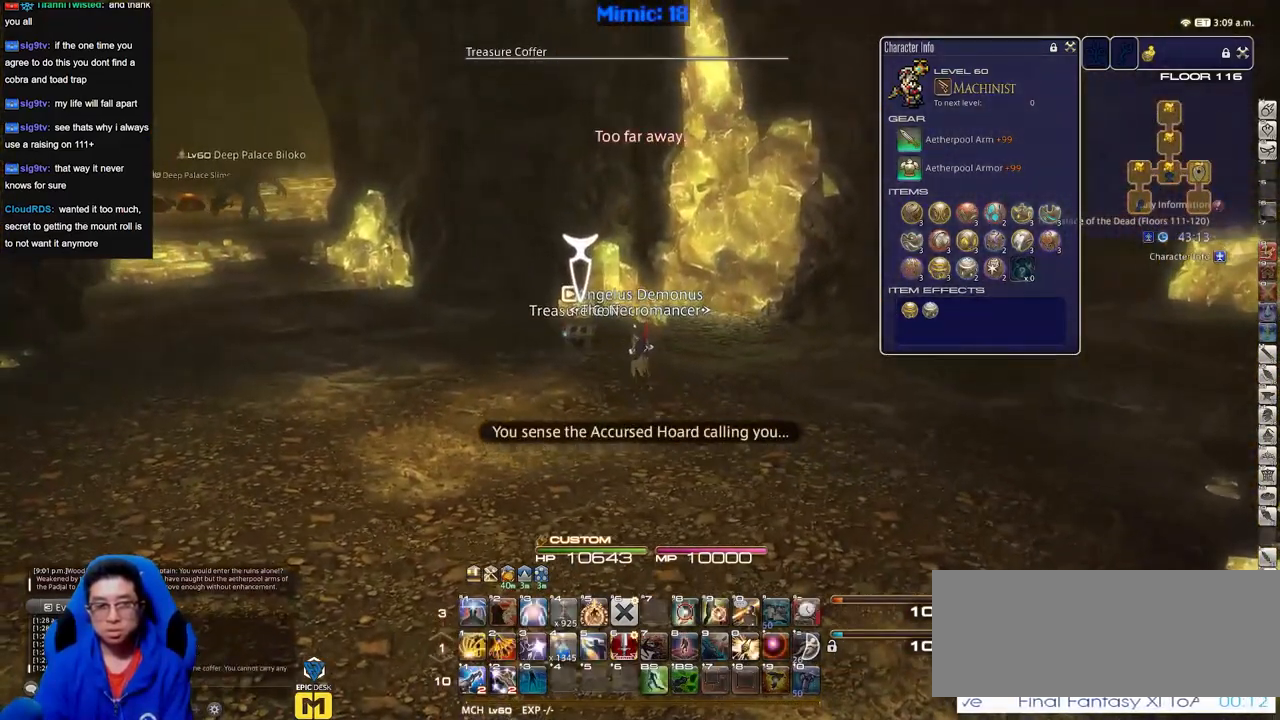
{"keys": ["a", "space", "w"], "events": [[17, "return", "up"], [434, "space", "down"]]}
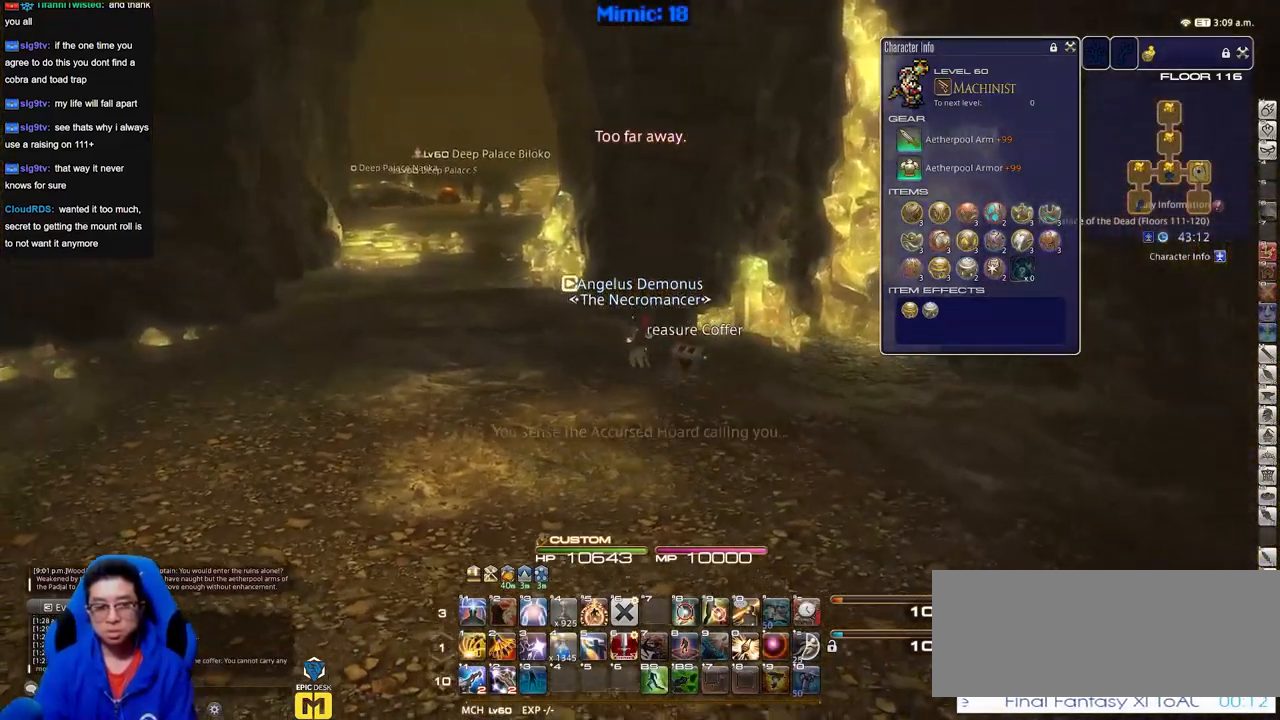
{"keys": ["alt_r", "w"], "events": [[33, "a", "up"], [33, "alt_r", "down"], [66, "space", "up"], [117, "q", "down"], [267, "q", "up"]]}
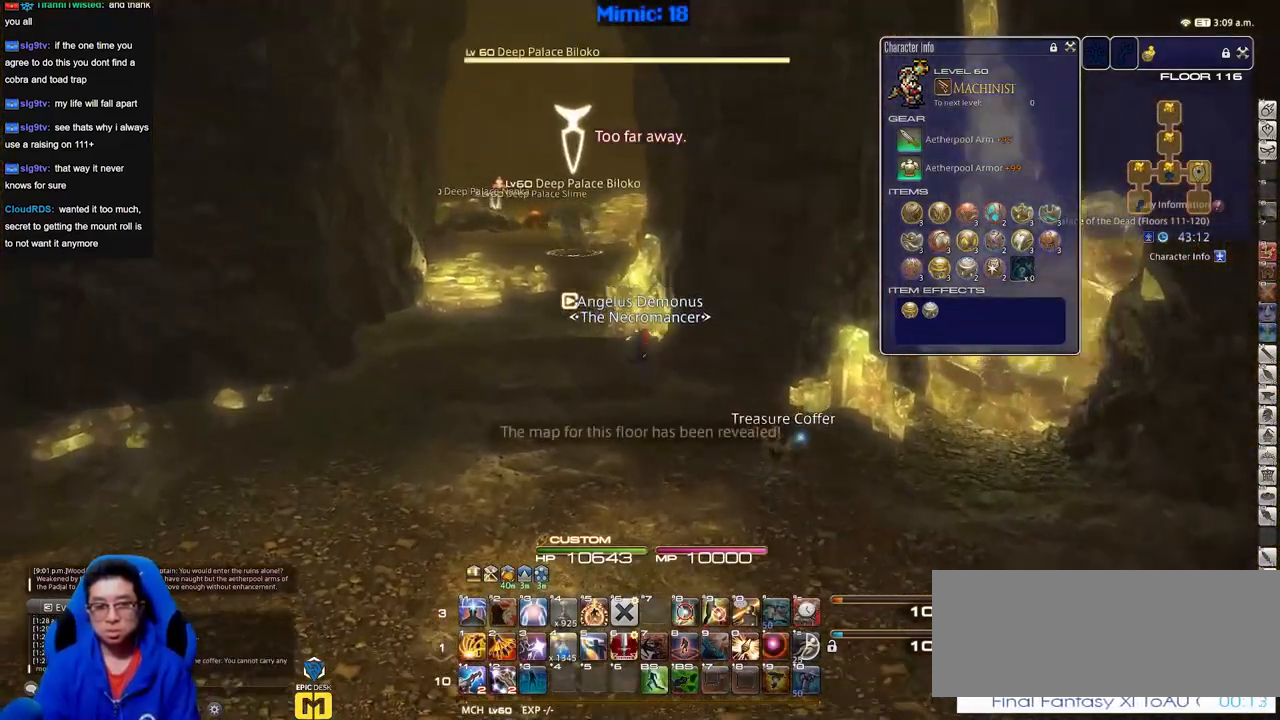
{"keys": ["a", "w"], "events": [[284, "alt_r", "up"], [367, "a", "down"]]}
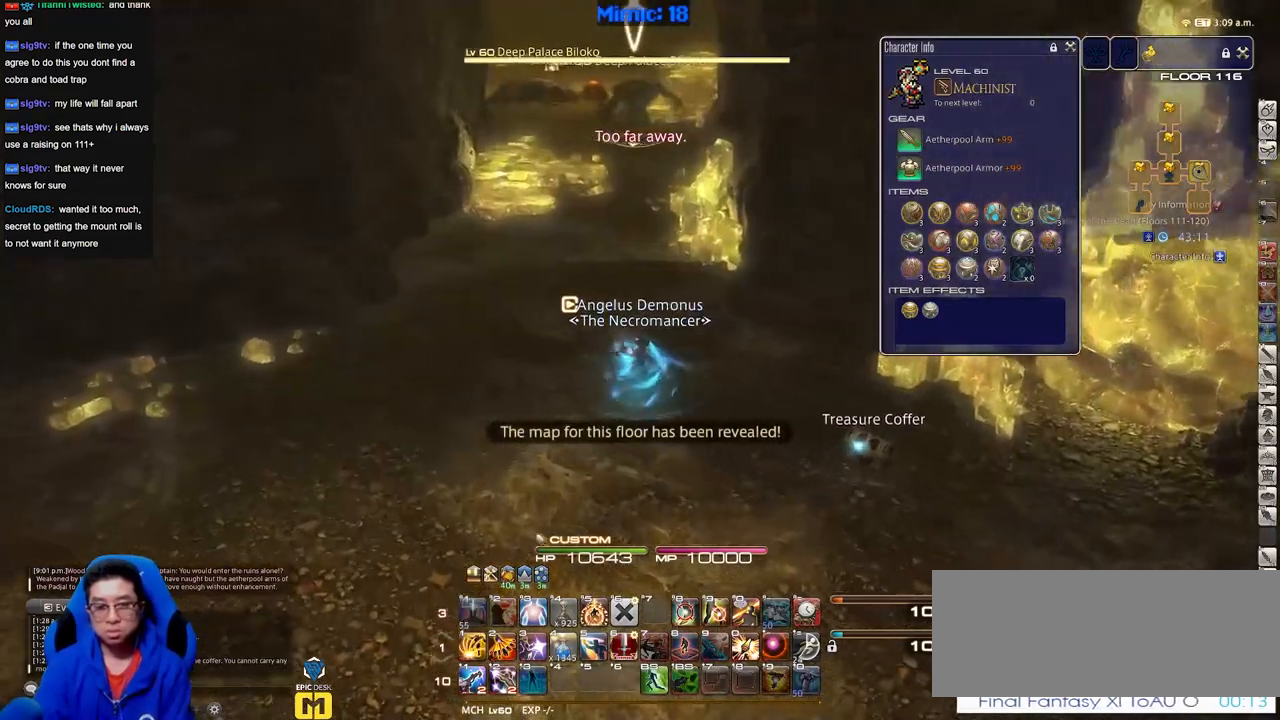
{"keys": ["w"], "events": [[150, "a", "up"]]}
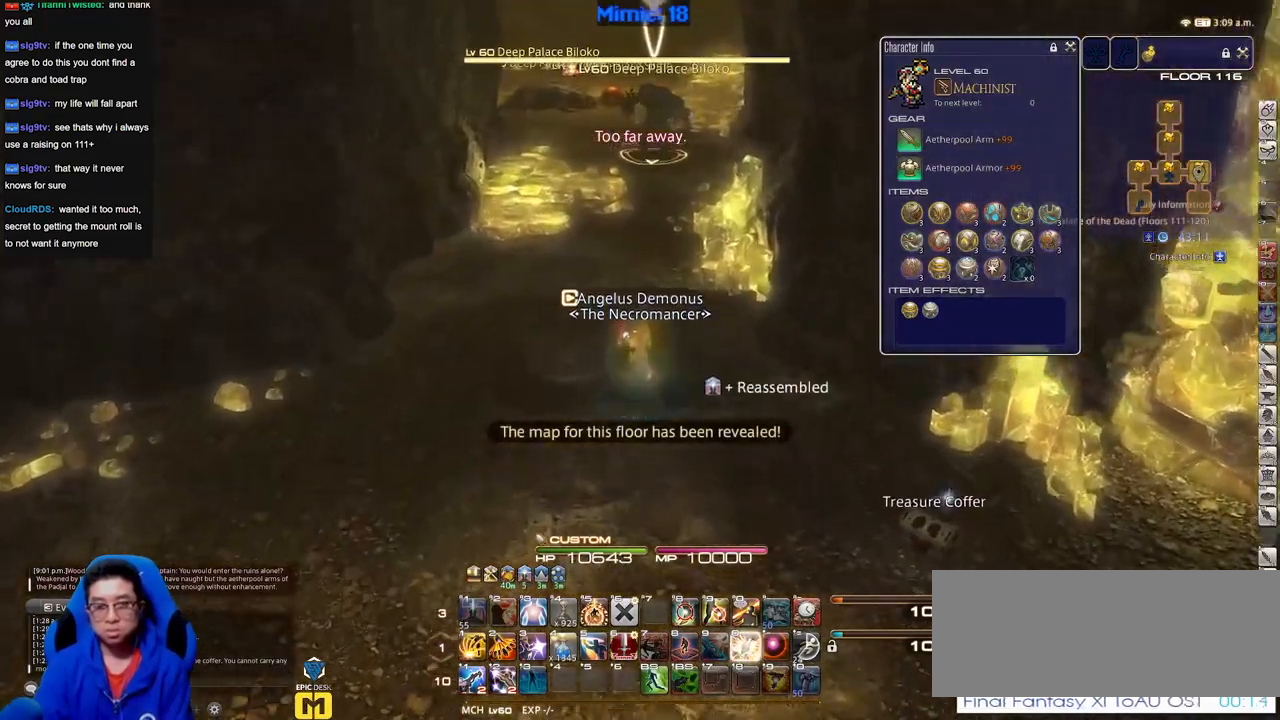
{"keys": ["w"], "events": []}
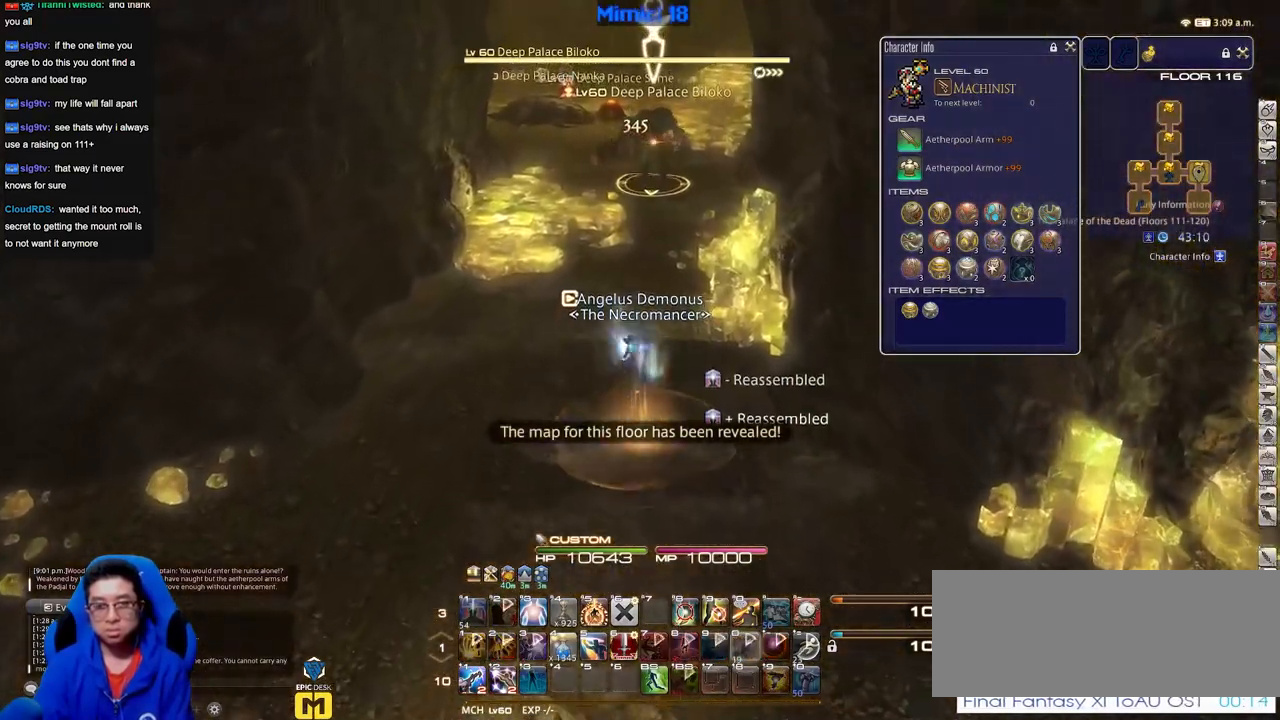
{"keys": ["w"], "events": []}
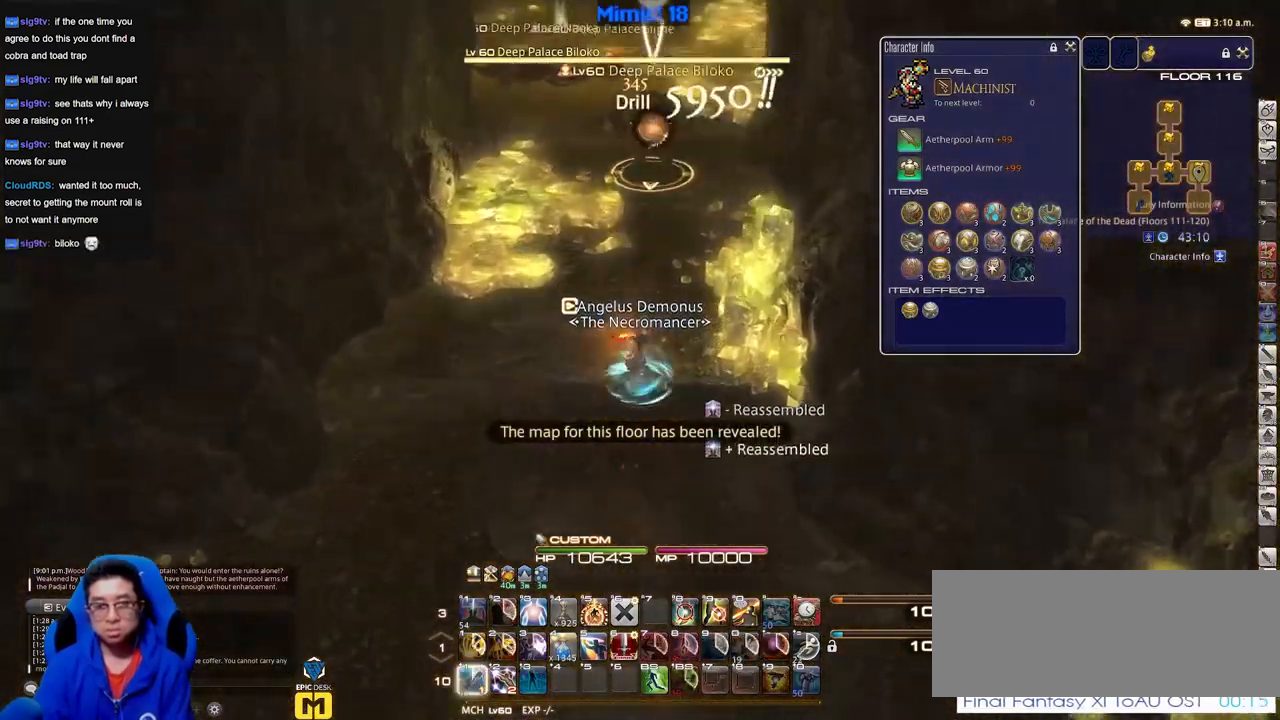
{"keys": ["w"], "events": []}
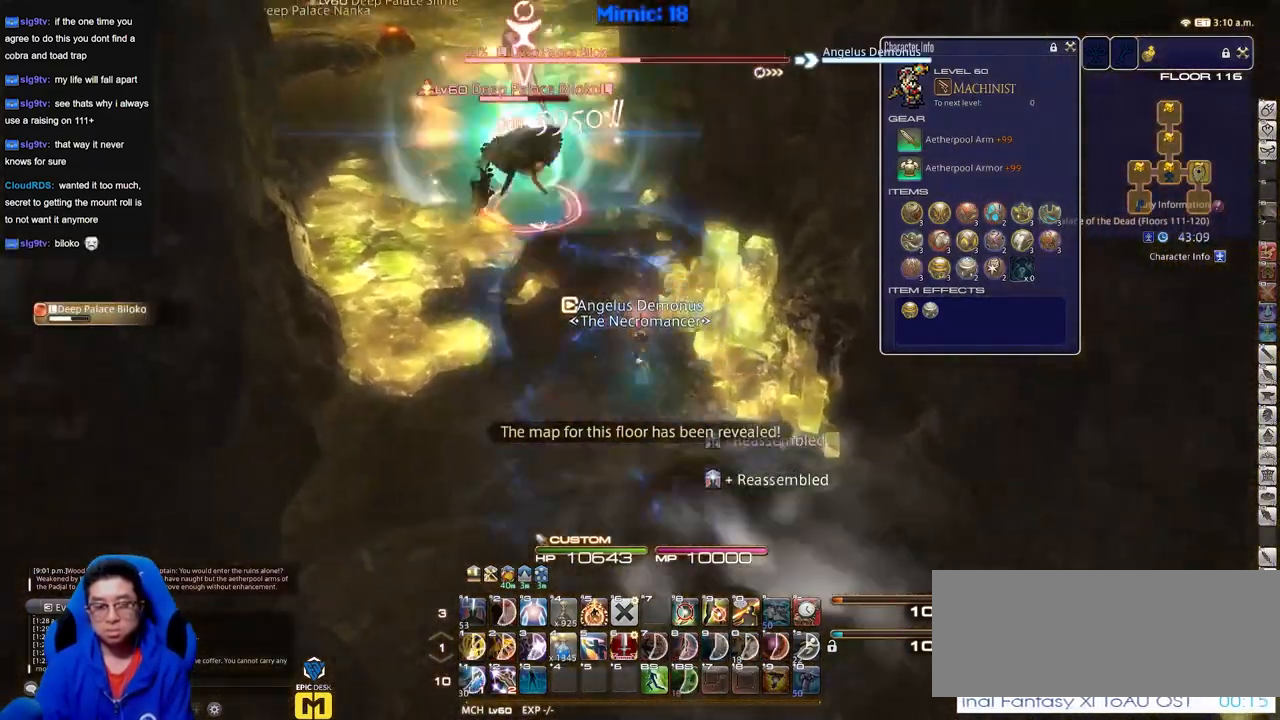
{"keys": ["w"], "events": []}
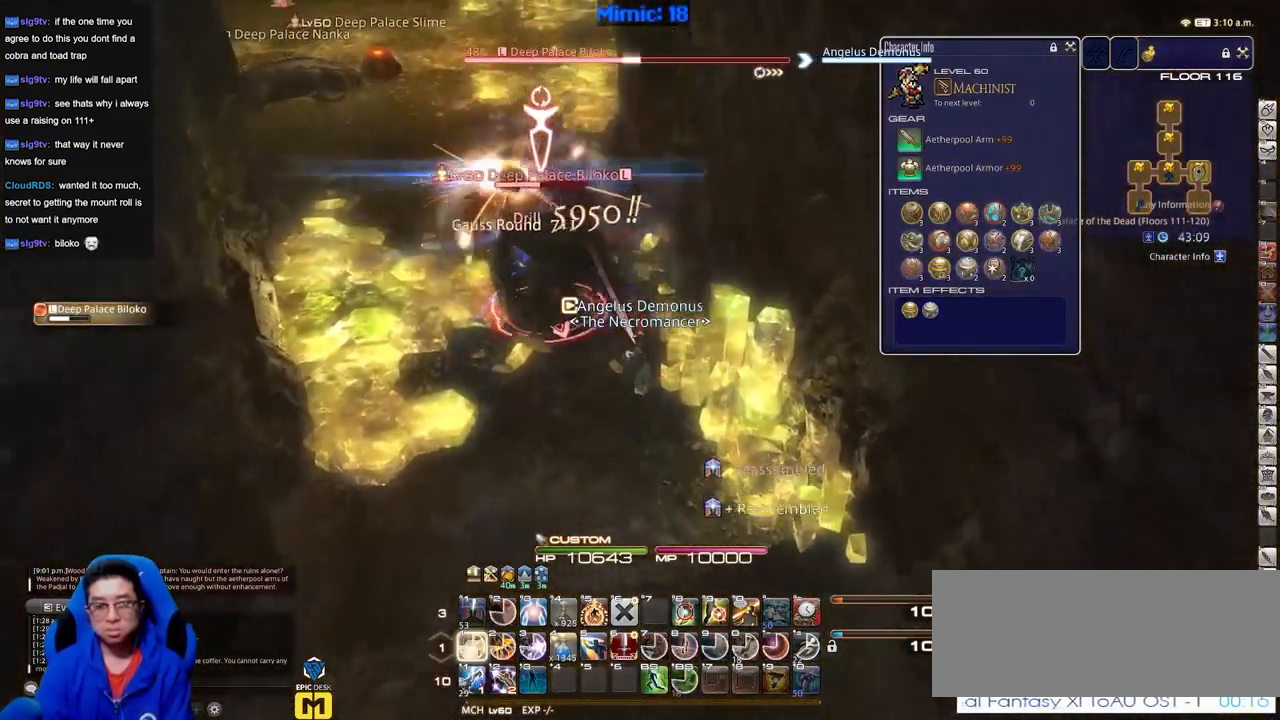
{"keys": ["w"], "events": []}
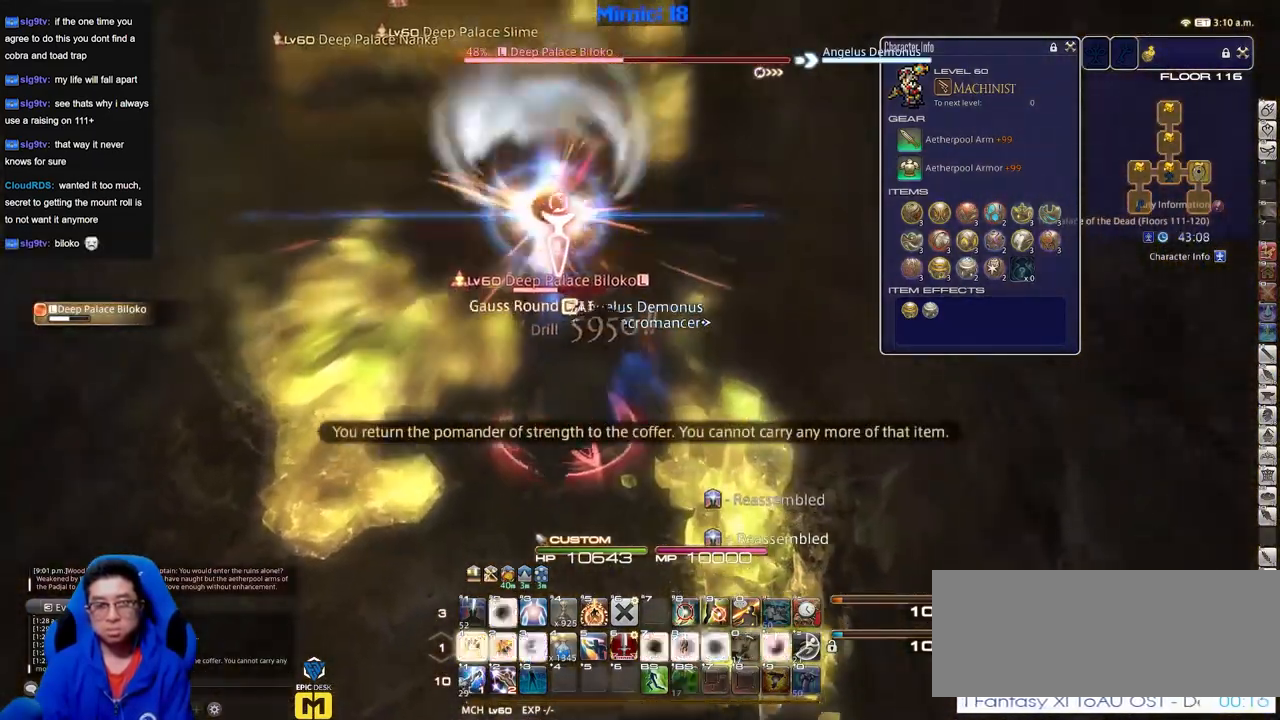
{"keys": ["w"], "events": []}
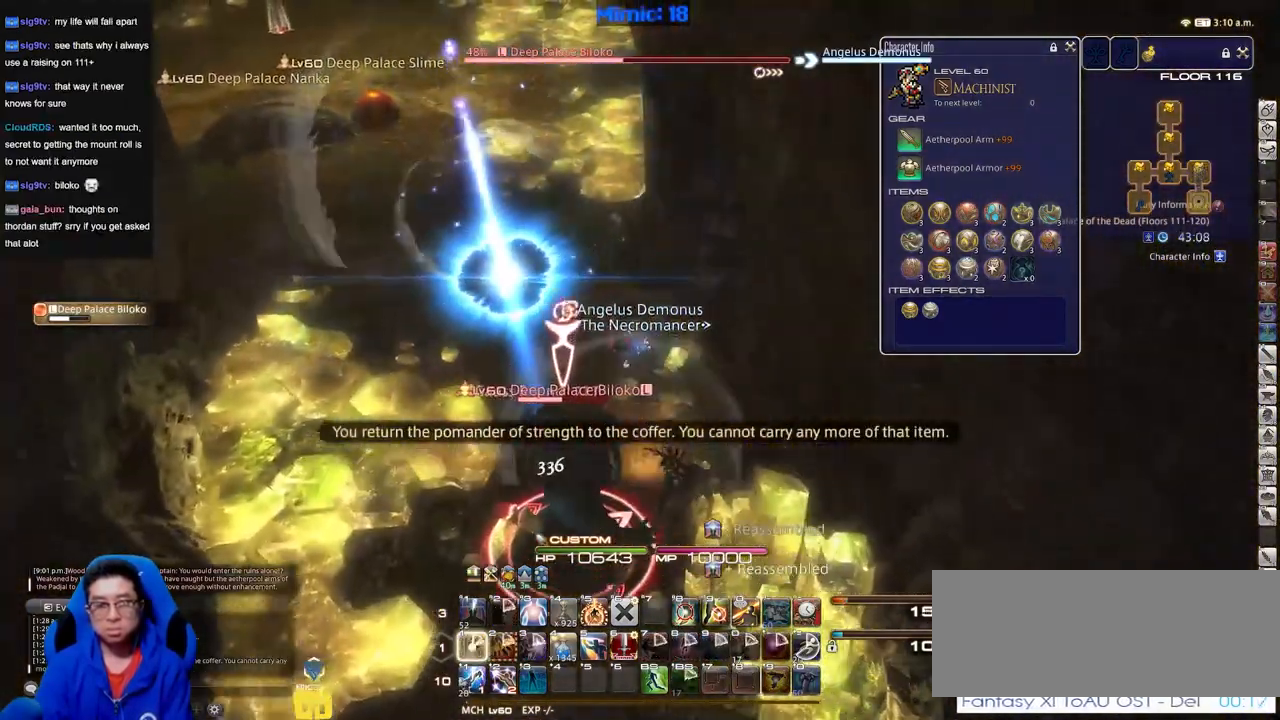
{"keys": [], "events": [[484, "w", "up"]]}
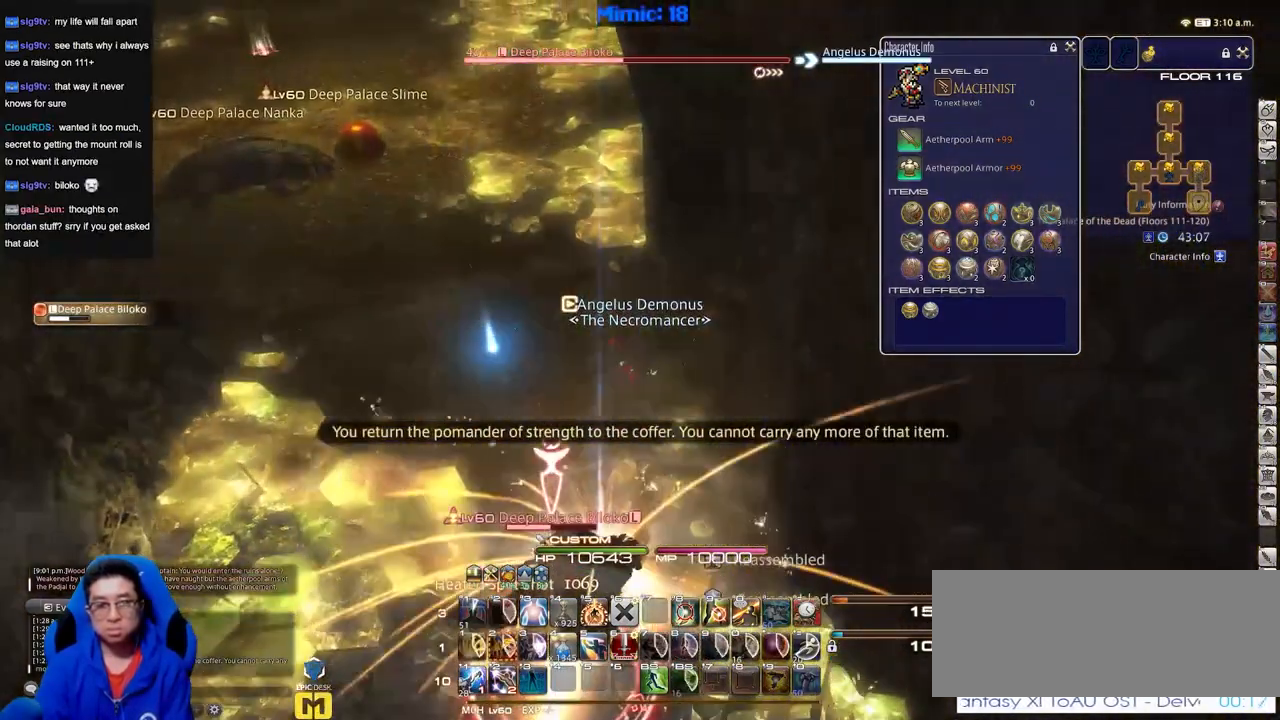
{"keys": [], "events": []}
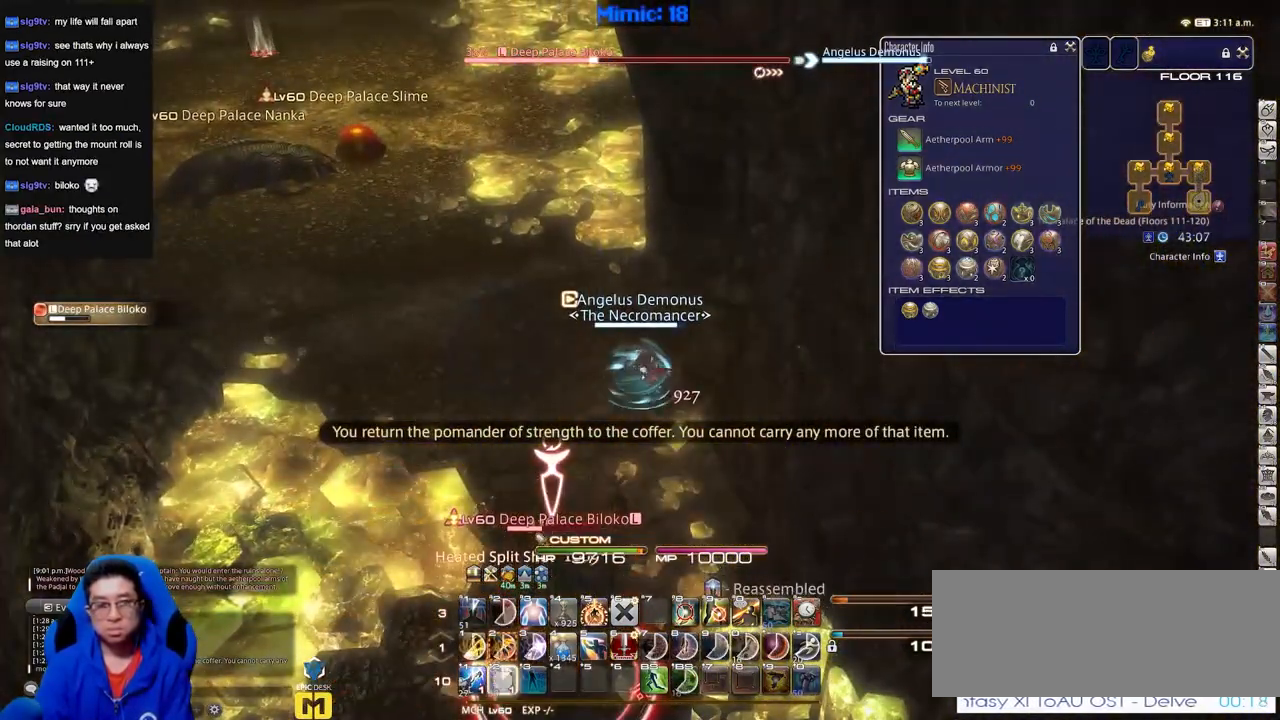
{"keys": ["s"], "events": [[284, "a", "down"], [317, "s", "down"], [417, "a", "up"]]}
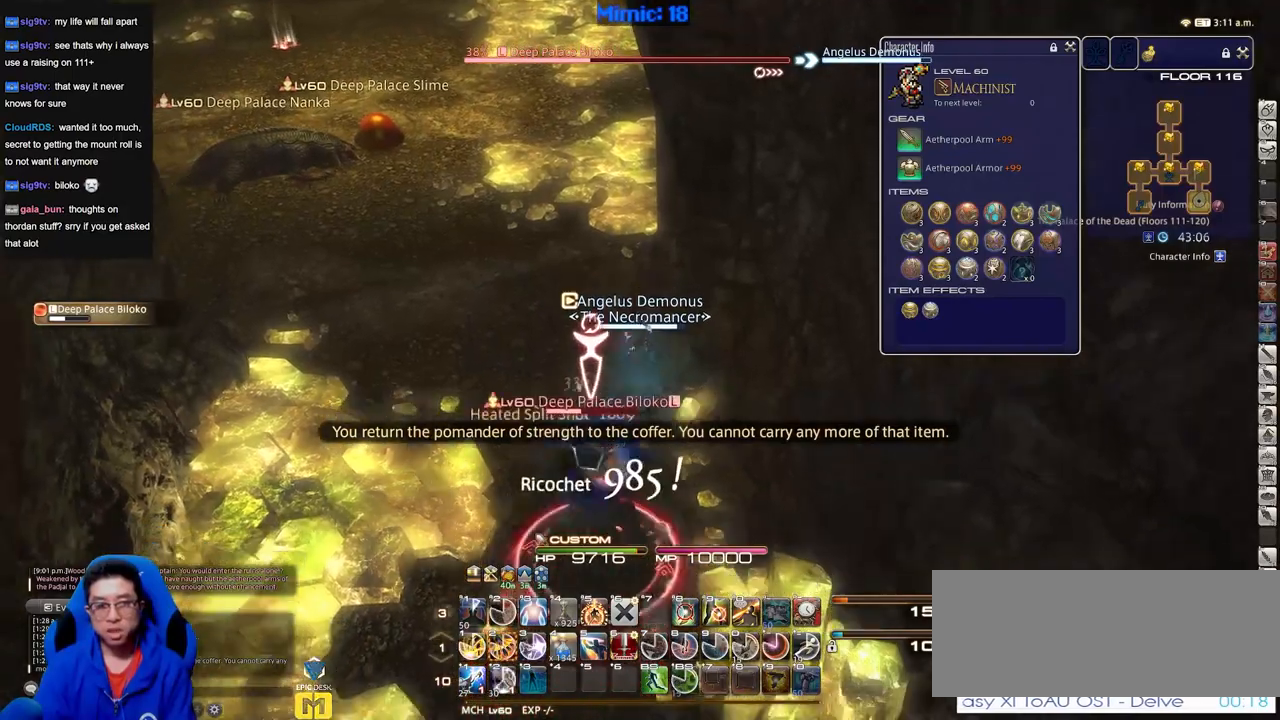
{"keys": ["s"], "events": []}
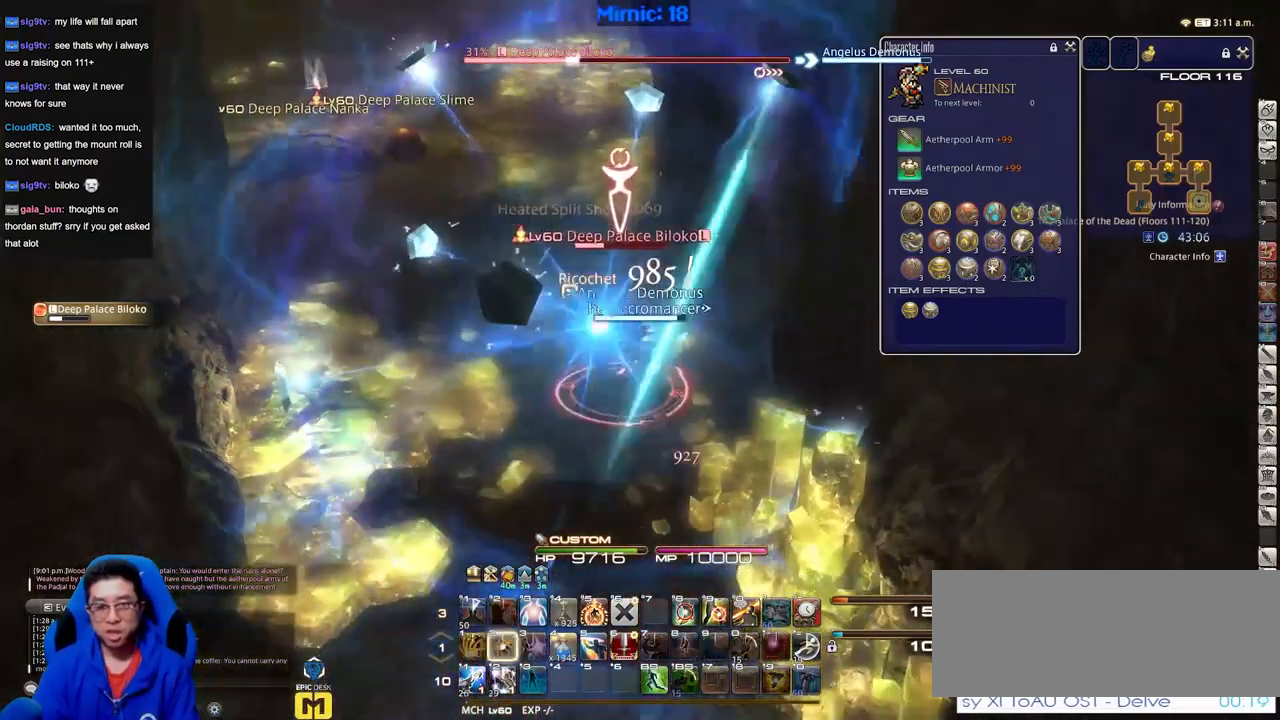
{"keys": ["s"], "events": []}